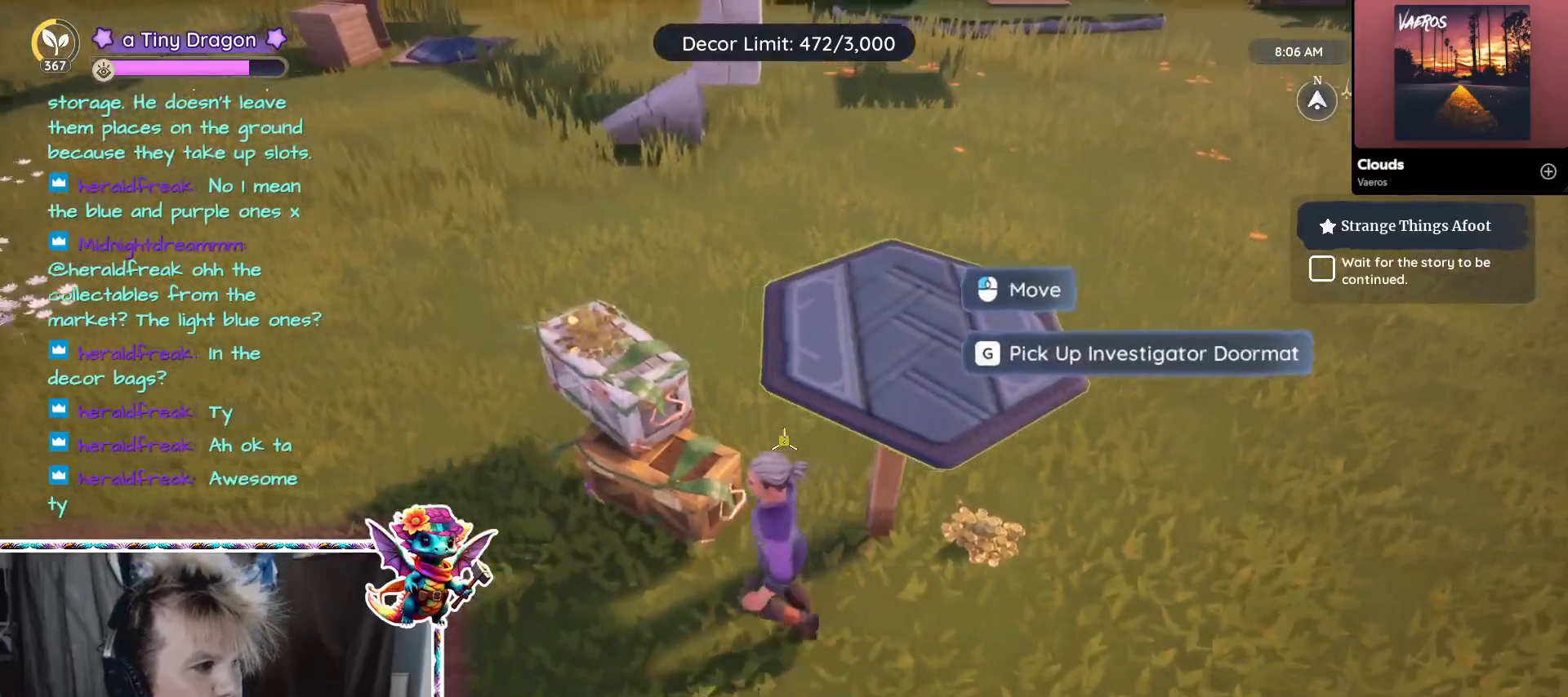
Gameplay with keyboard and mouse; each line is a JSON object with the keys and mouse buttons held at the frame after it. "events" lists presses ("down") and releases ("up") of "1", "2", "3", "4", "5", "a", "alt", "ctrl", "d", "f", "s", "shift", "v", "w", "z", "mouse_left", "mouse_wheel" and "mouse_right" between this image and that frame as [ms after this image, input, new state], when the widget could be followed in between. "mouse_left", "mouse_wheel", "mouse_right" = the "left", "wheel", "right" buttons of the "mouse" list. No other keys are recorded. "wheel" means that the mouse wheel is clicked or scrolled. Mouse movement is not recorded.
{"keys": [], "mouse": [], "events": [[17, "3", "up"], [150, "a", "up"]]}
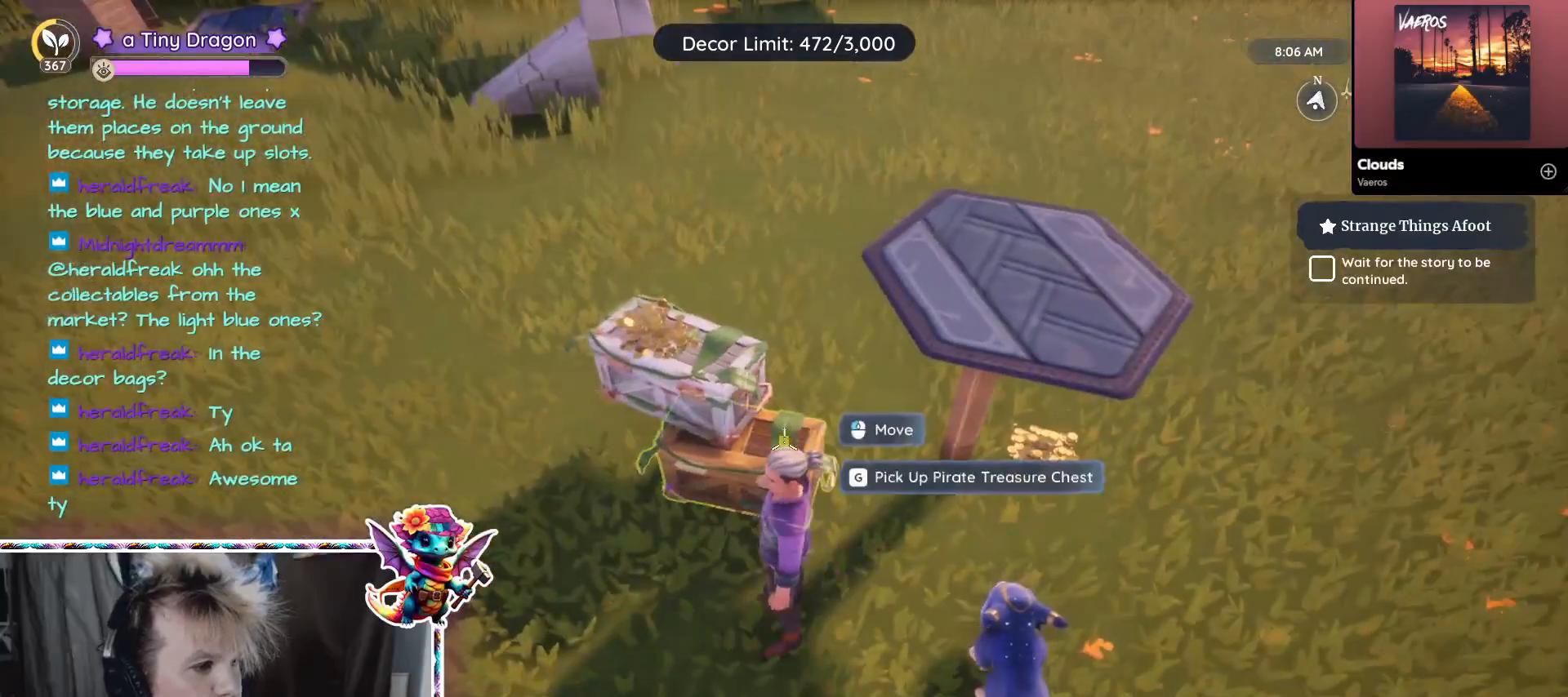
{"keys": [], "mouse": [], "events": [[400, "4", "down"], [500, "4", "up"]]}
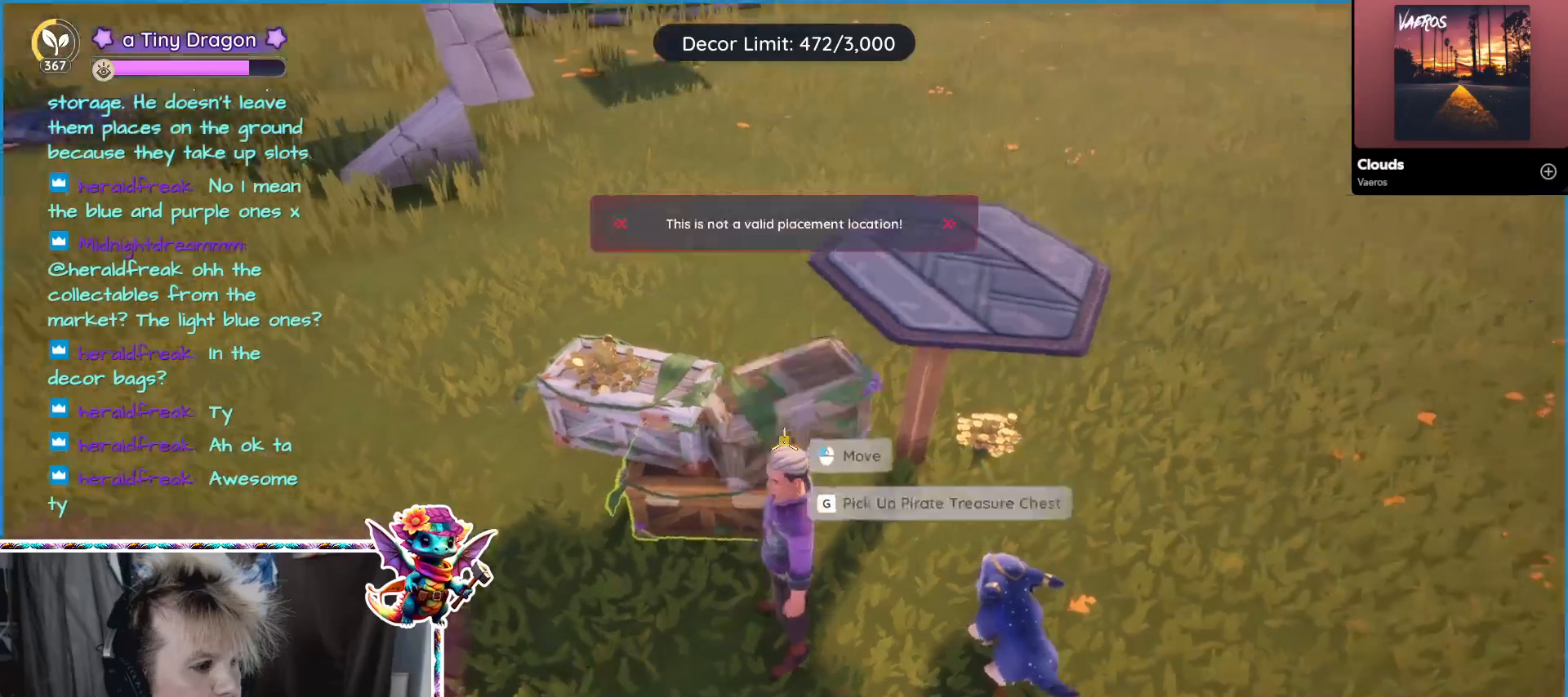
{"keys": [], "mouse": [], "events": []}
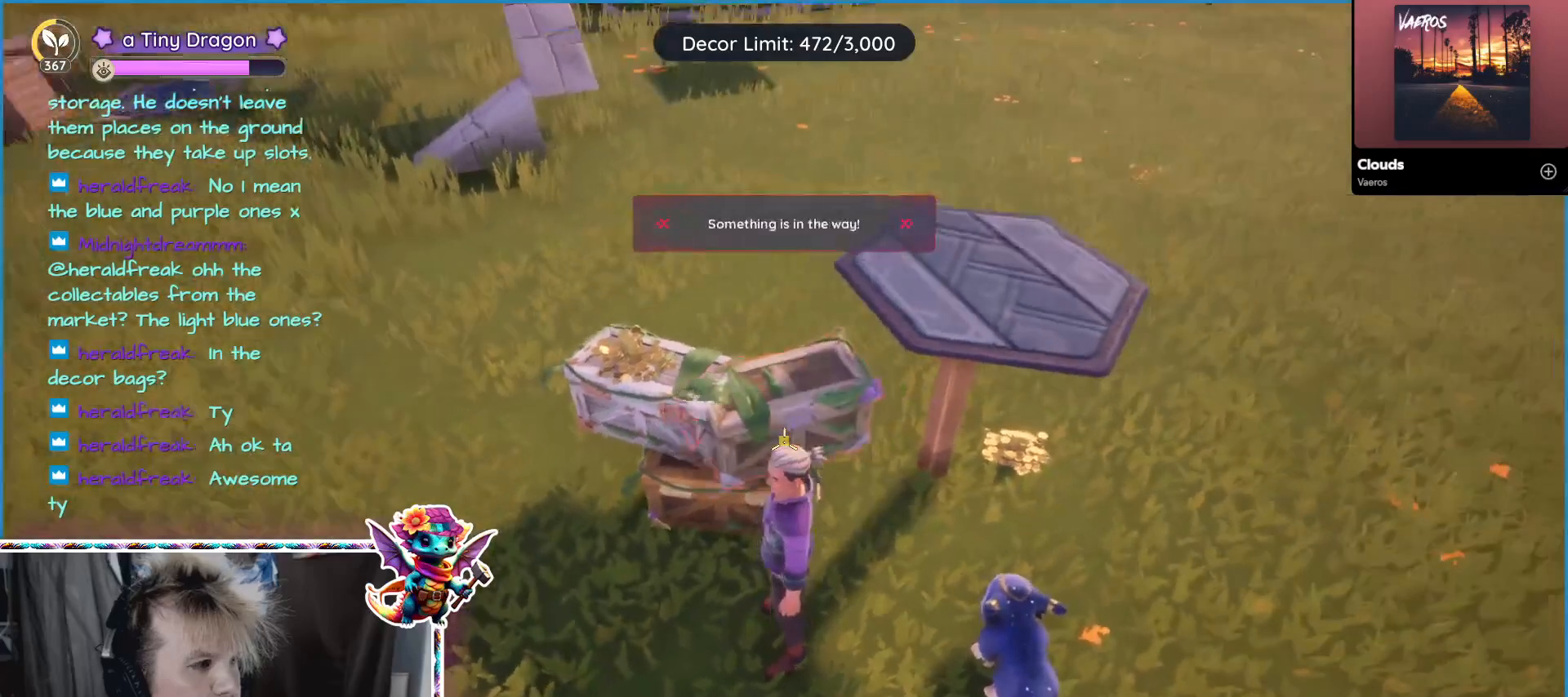
{"keys": [], "mouse": [], "events": []}
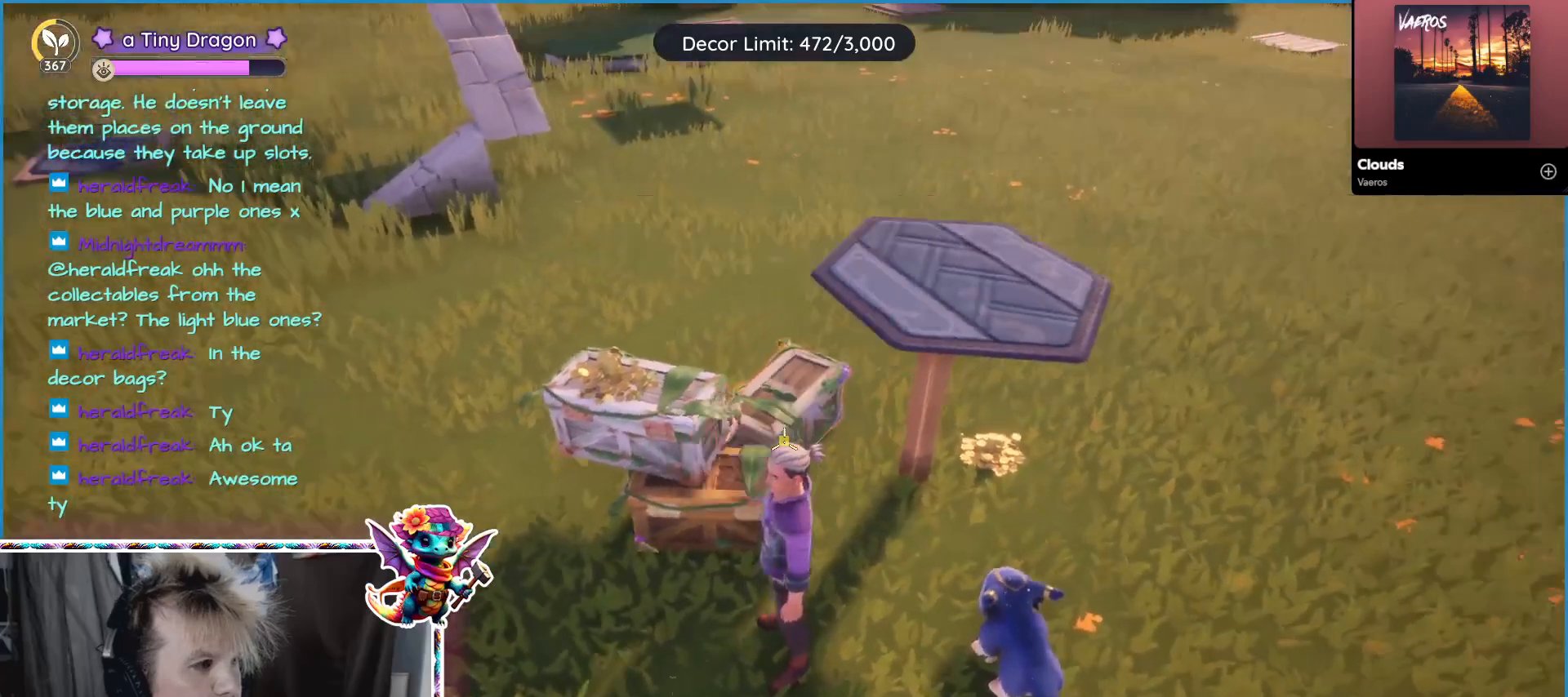
{"keys": [], "mouse": [], "events": []}
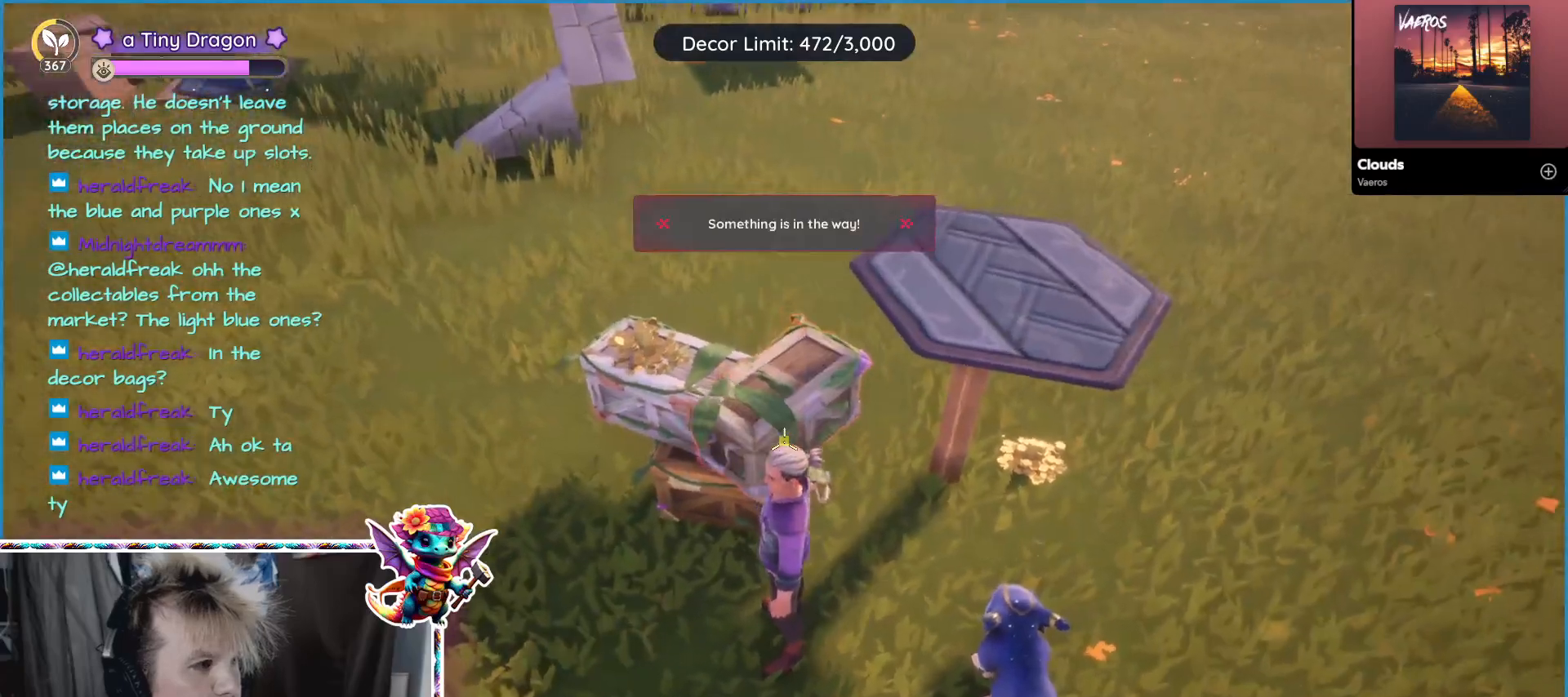
{"keys": [], "mouse": [], "events": [[84, "s", "down"], [234, "s", "up"]]}
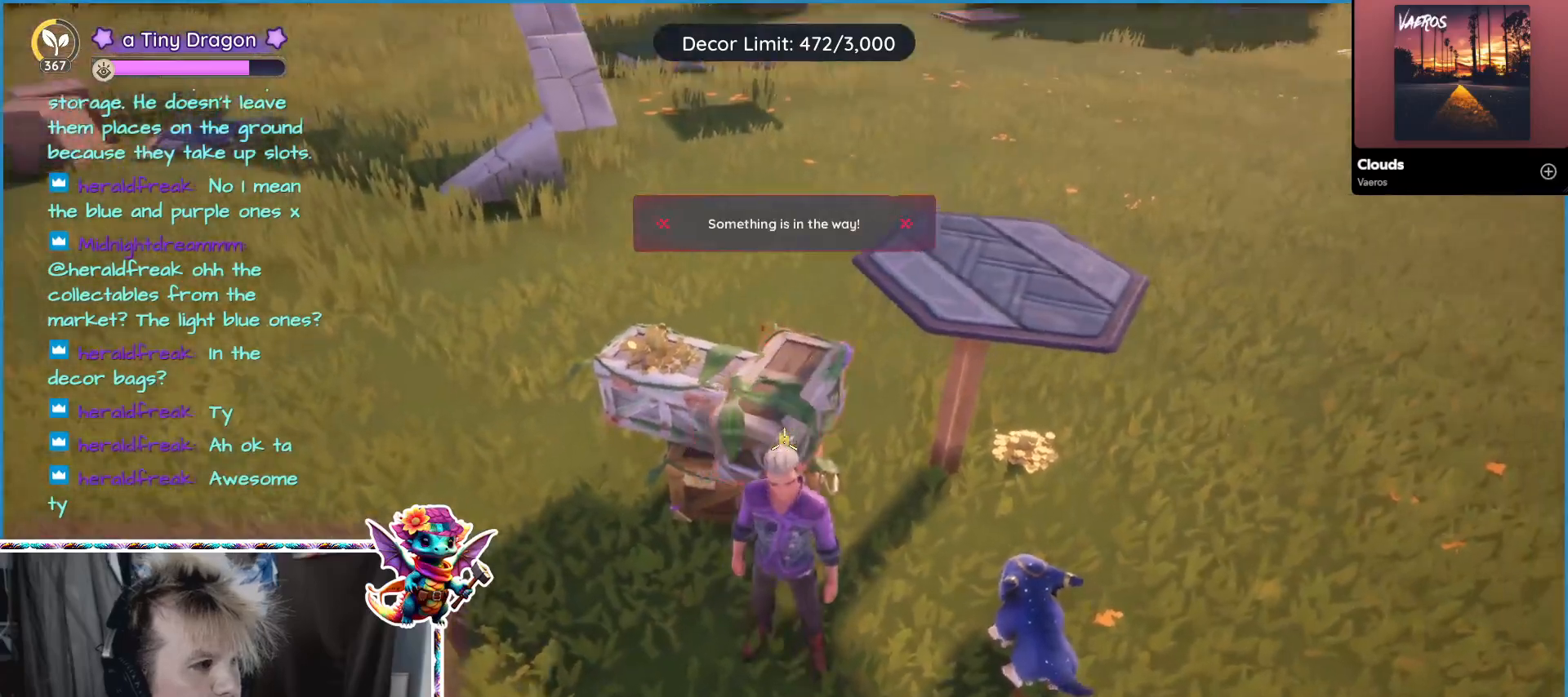
{"keys": [], "mouse": [], "events": [[384, "z", "down"], [484, "z", "up"]]}
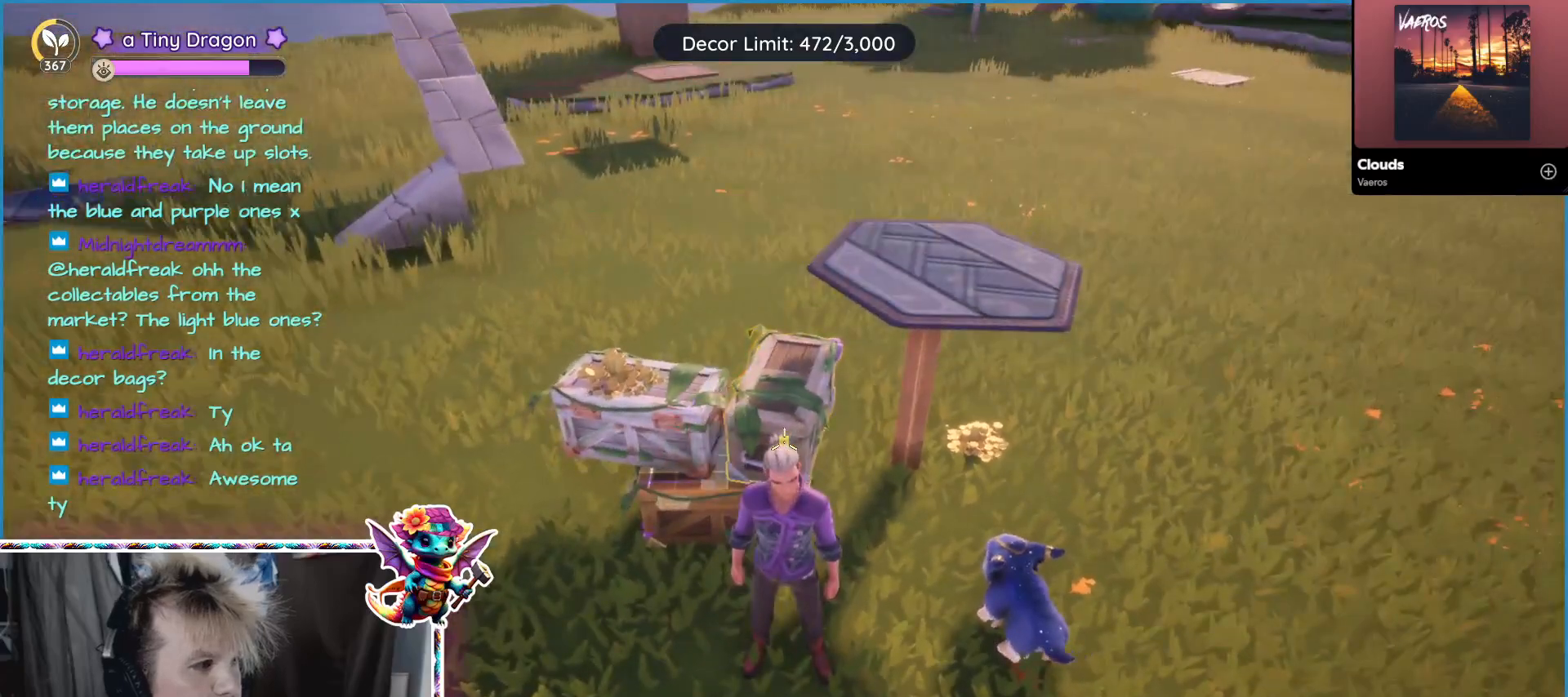
{"keys": [], "mouse": [], "events": [[400, "mouse_left", "down"], [500, "mouse_left", "up"]]}
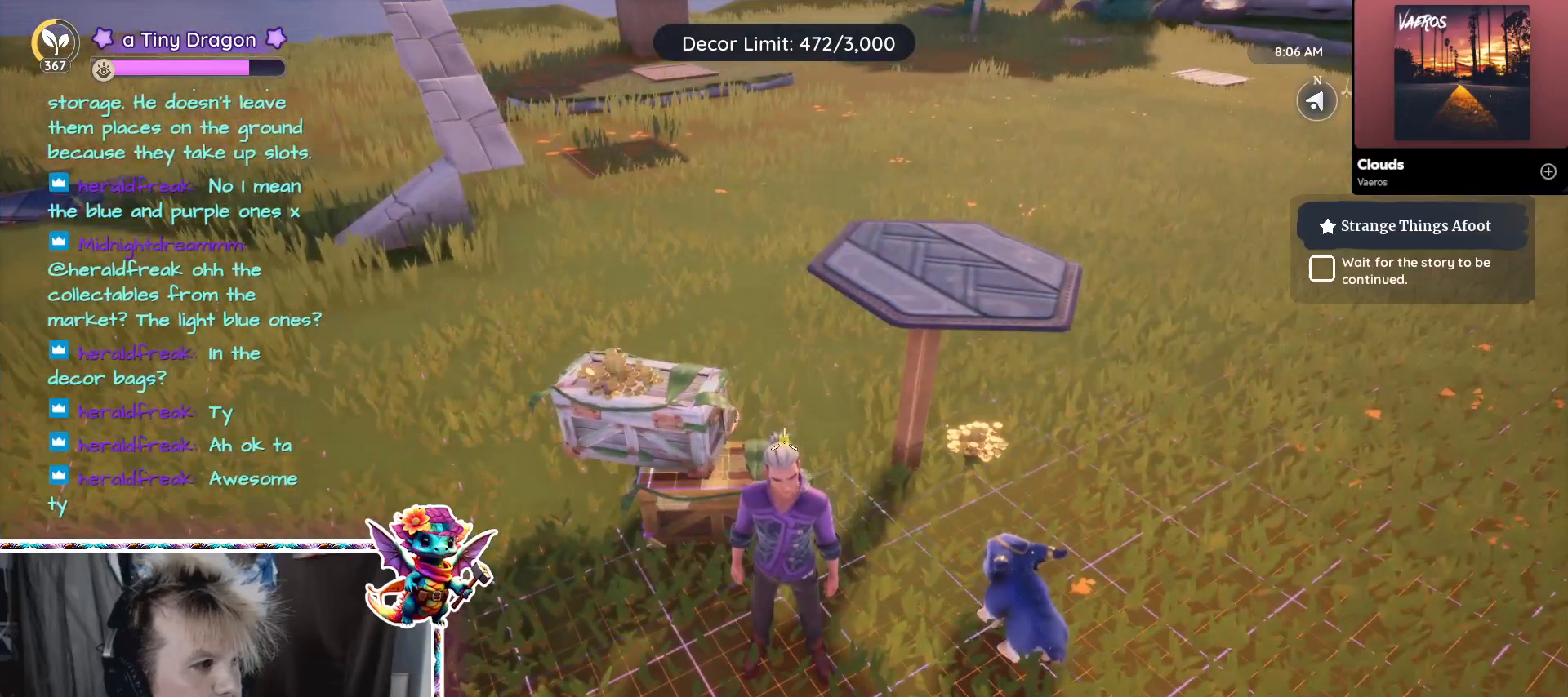
{"keys": [], "mouse": [], "events": []}
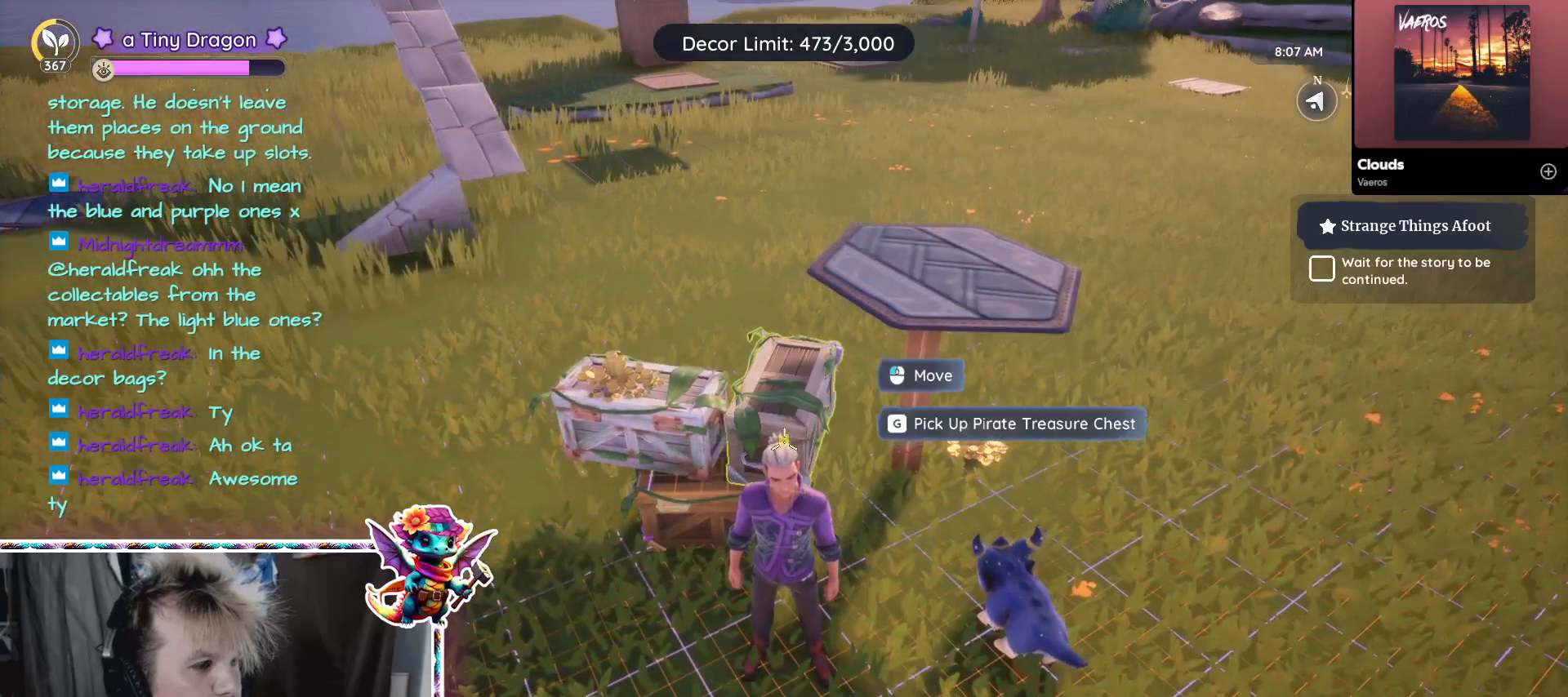
{"keys": [], "mouse": [], "events": [[150, "w", "down"], [250, "5", "down"], [334, "w", "up"], [384, "5", "up"]]}
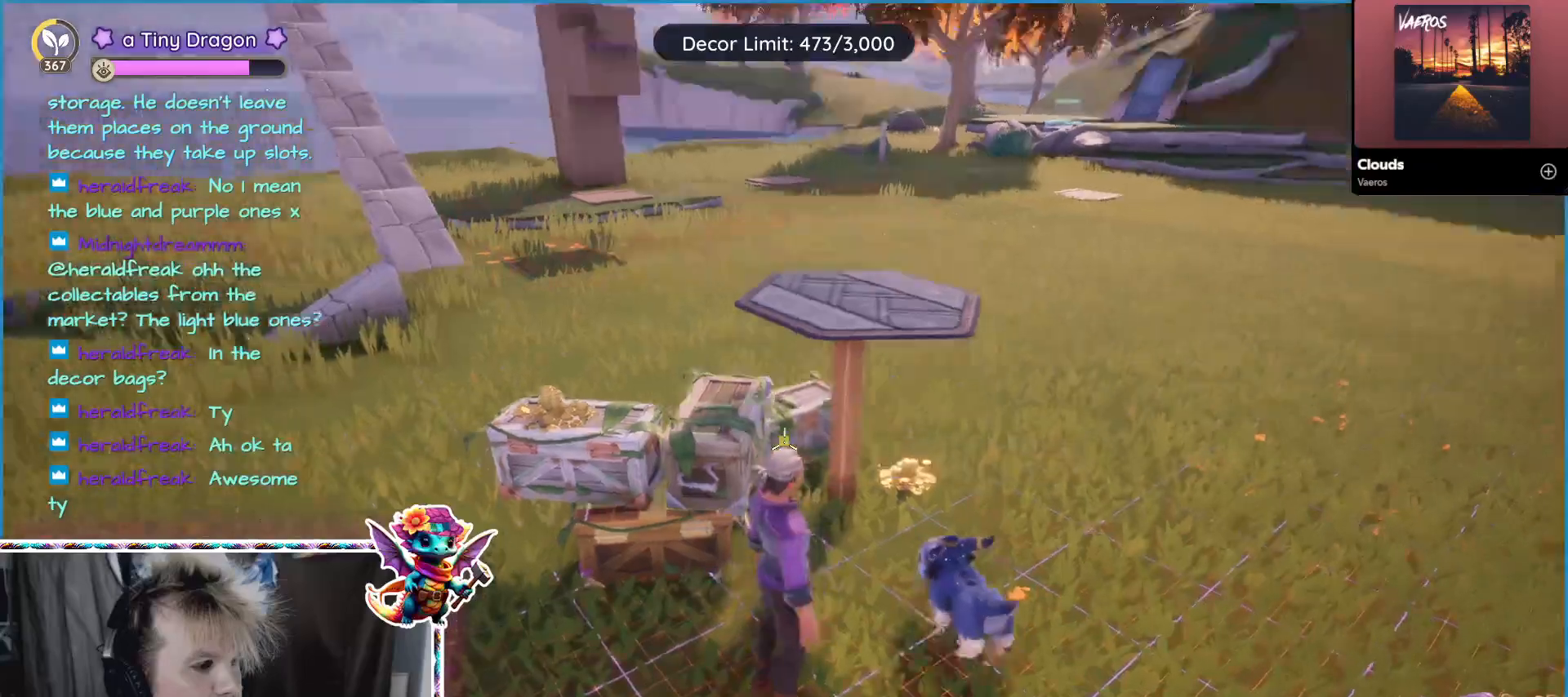
{"keys": [], "mouse": [], "events": [[150, "w", "down"], [400, "w", "up"]]}
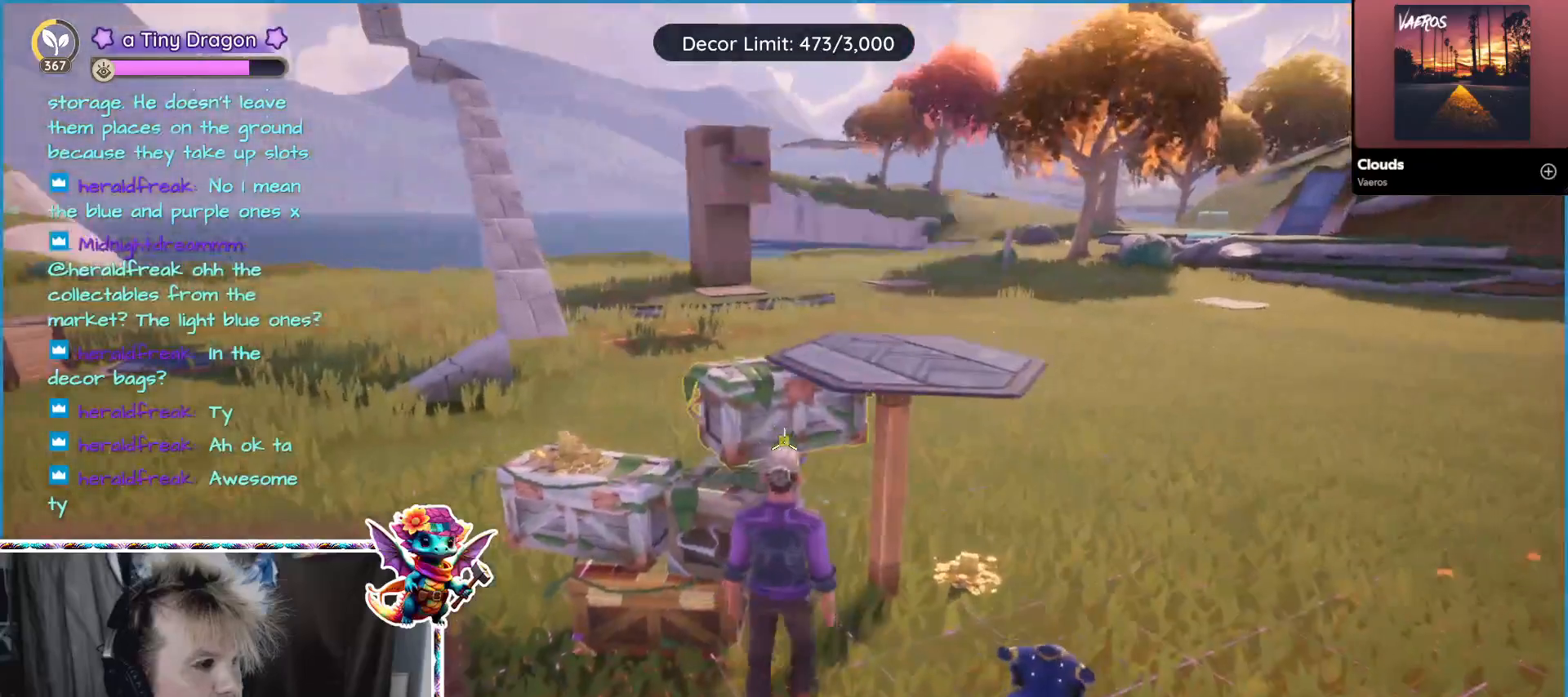
{"keys": [], "mouse": [], "events": []}
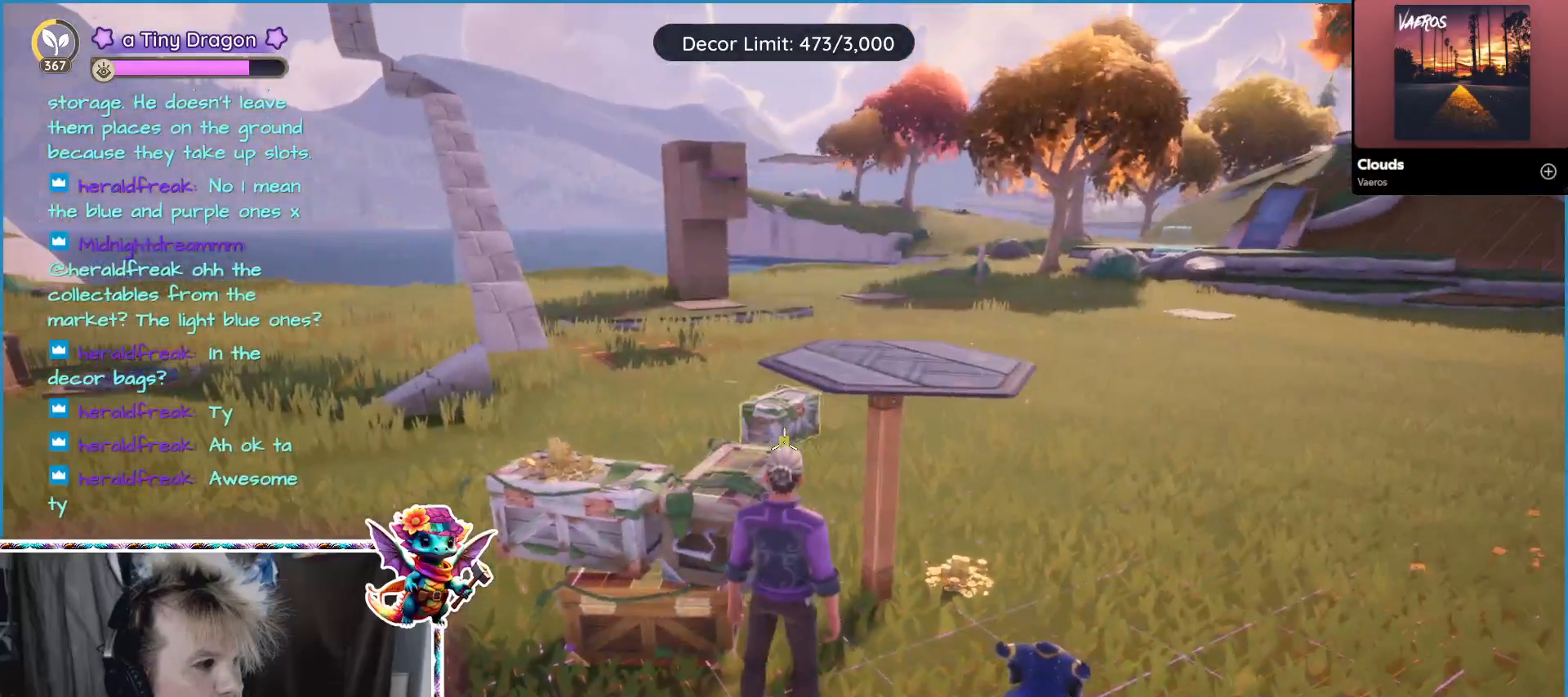
{"keys": [], "mouse": ["left"], "events": [[434, "mouse_left", "down"]]}
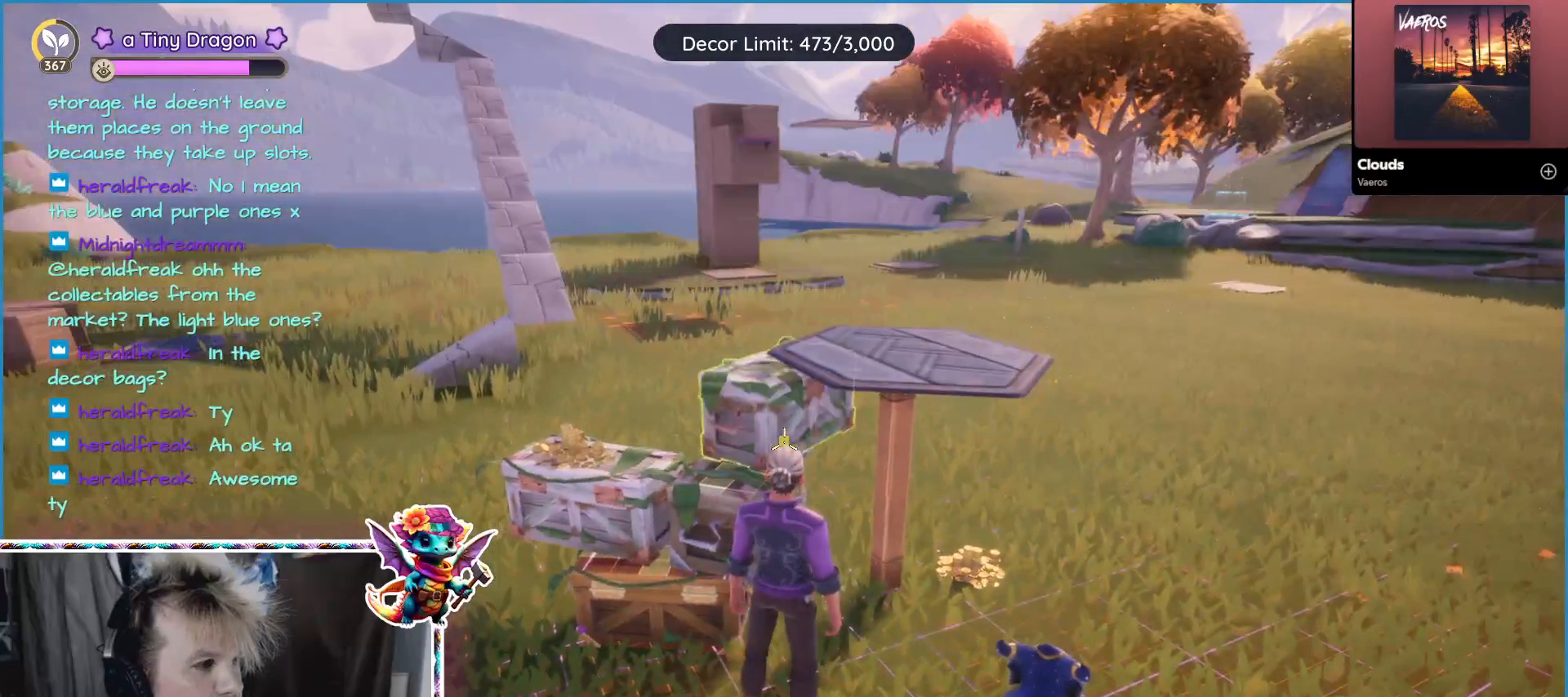
{"keys": [], "mouse": [], "events": [[34, "mouse_left", "up"]]}
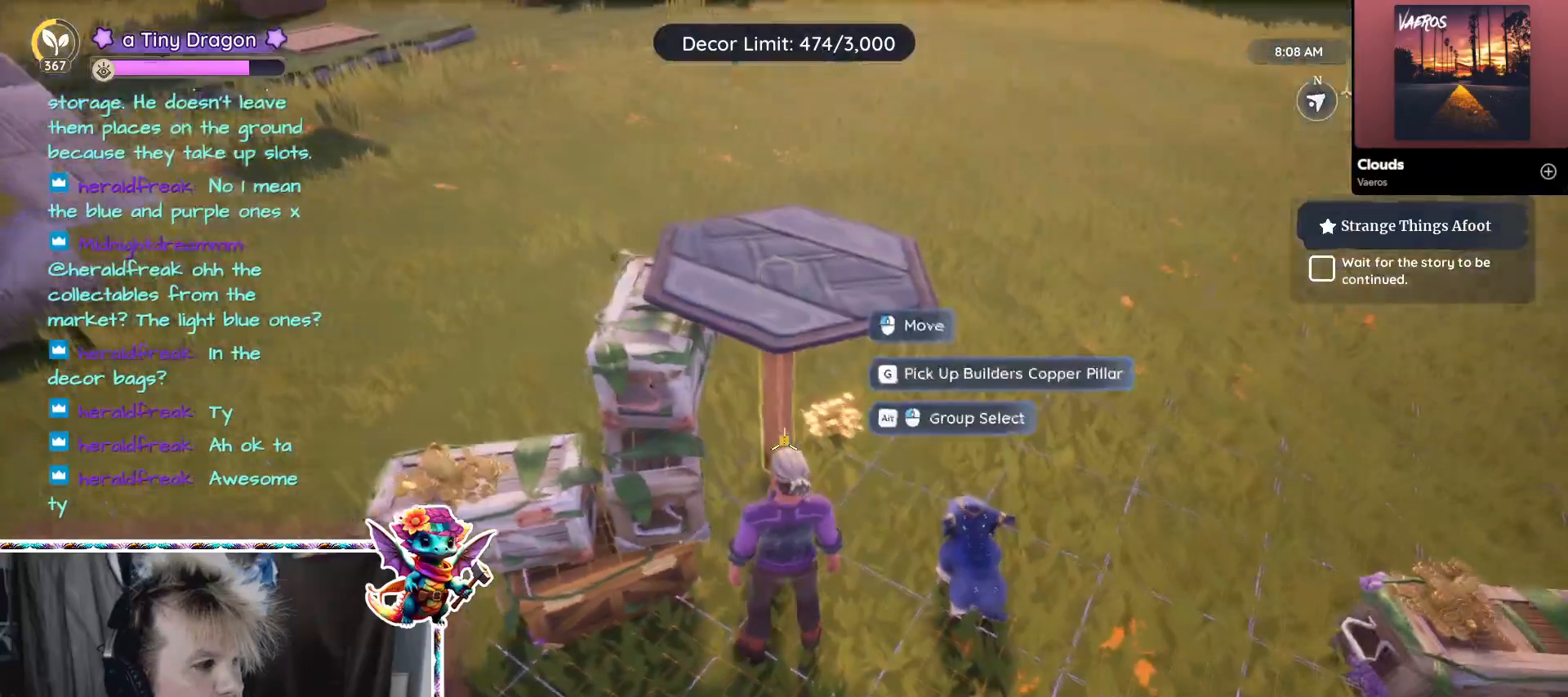
{"keys": [], "mouse": [], "events": [[234, "5", "down"], [317, "5", "up"]]}
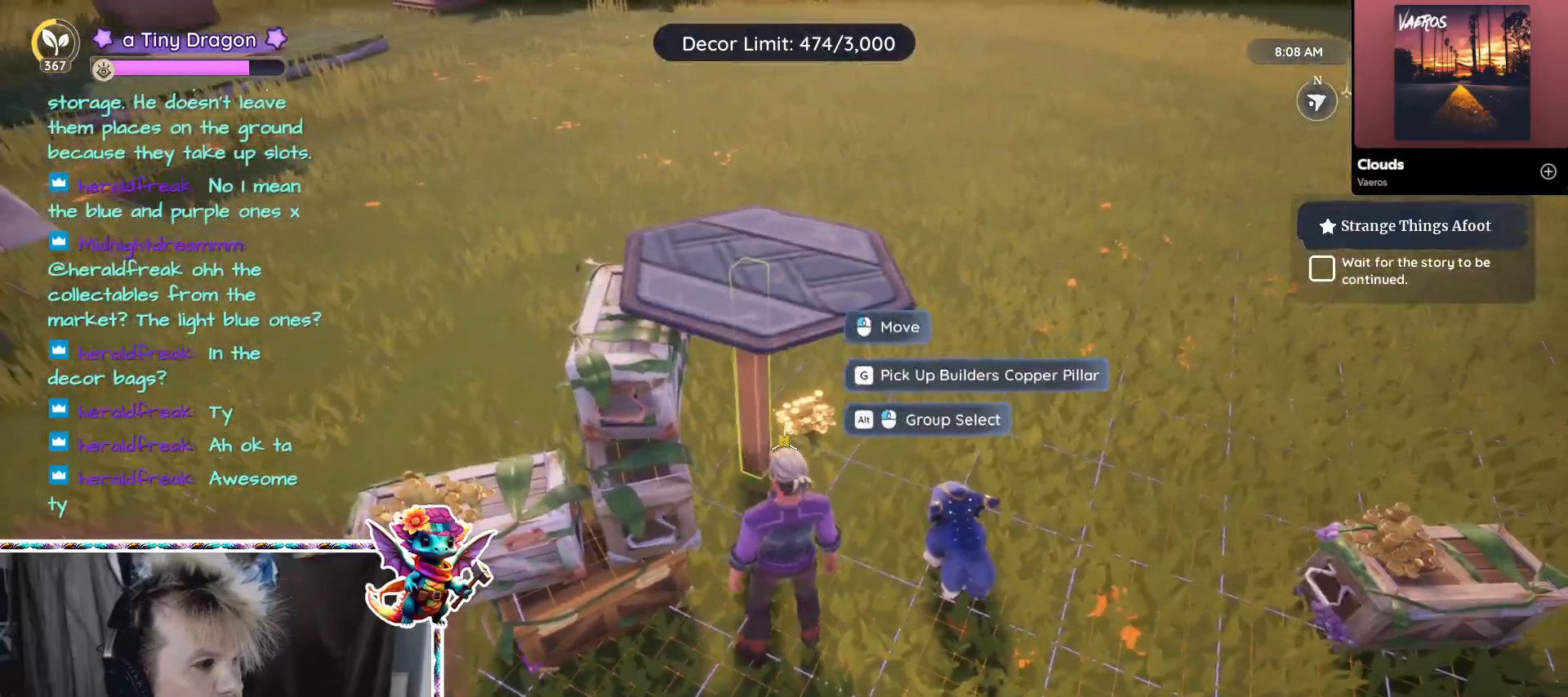
{"keys": [], "mouse": [], "events": [[200, "a", "down"], [200, "mouse_left", "down"], [250, "mouse_left", "up"], [434, "a", "up"]]}
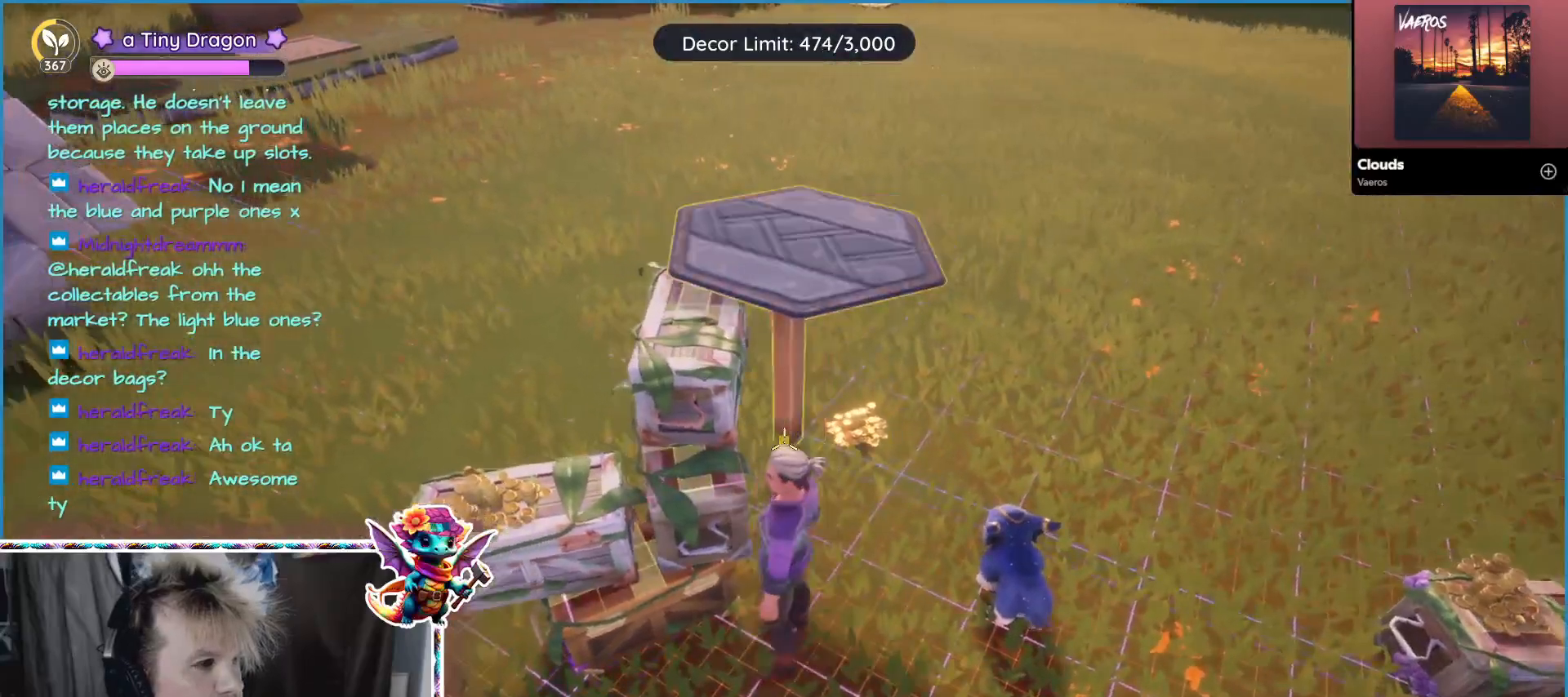
{"keys": ["a", "w"], "mouse": [], "events": [[117, "a", "down"], [300, "w", "down"]]}
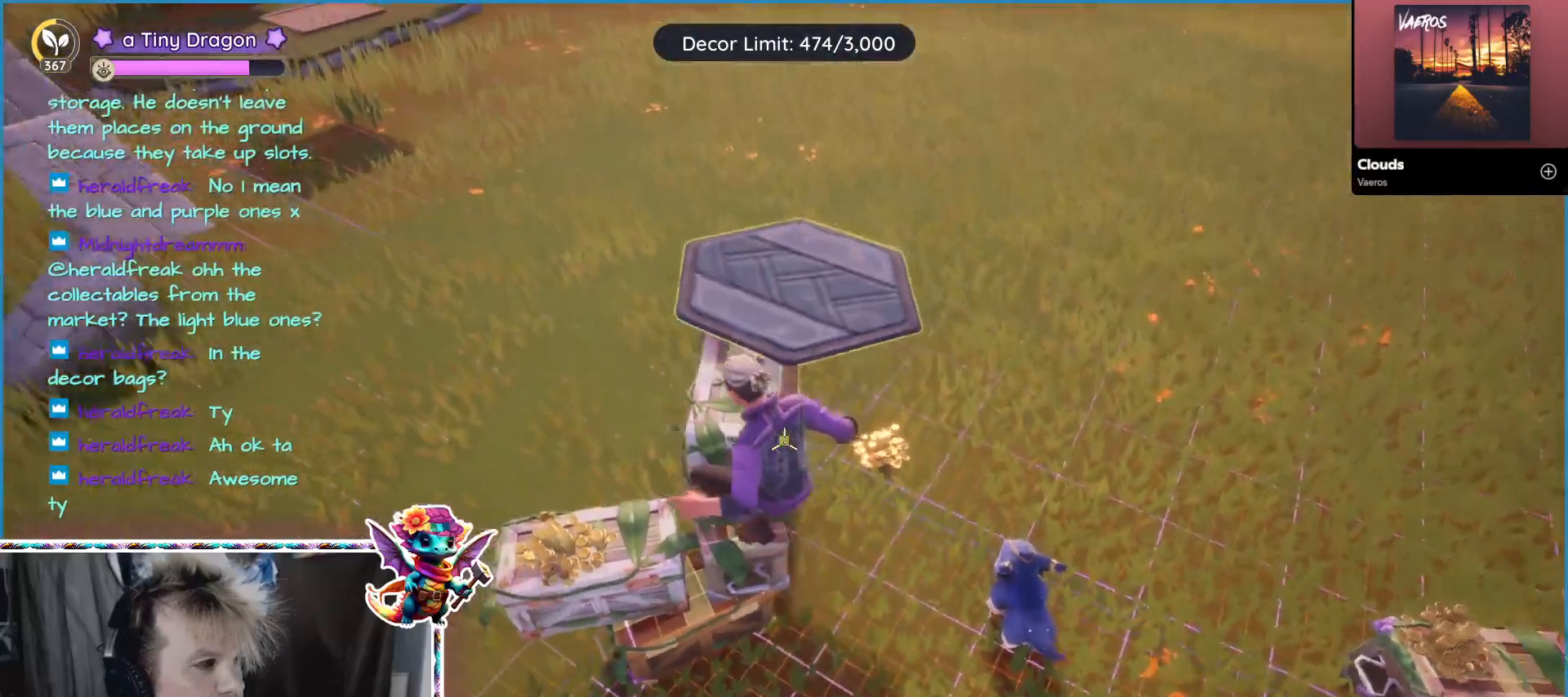
{"keys": [], "mouse": [], "events": [[84, "w", "up"], [134, "a", "up"]]}
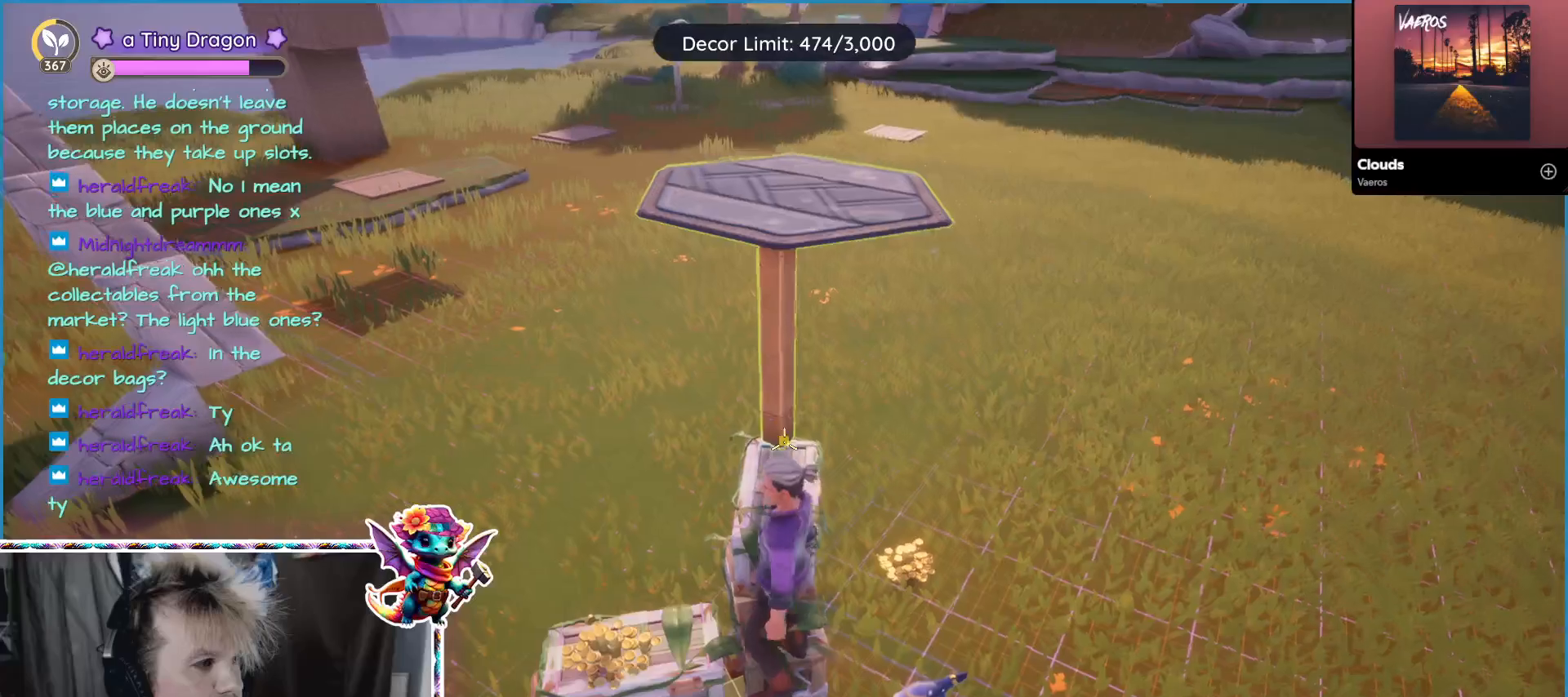
{"keys": [], "mouse": [], "events": [[317, "mouse_left", "down"], [484, "mouse_left", "up"]]}
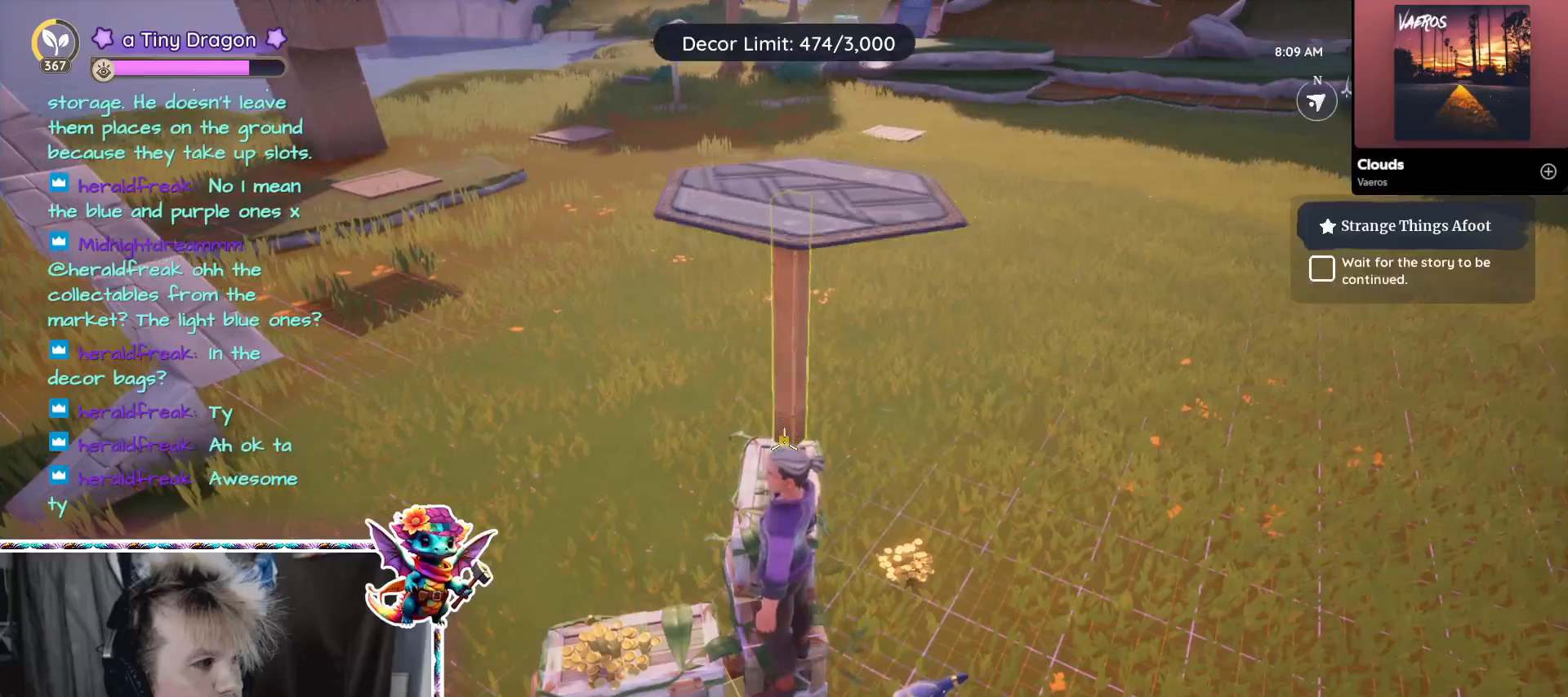
{"keys": [], "mouse": []}
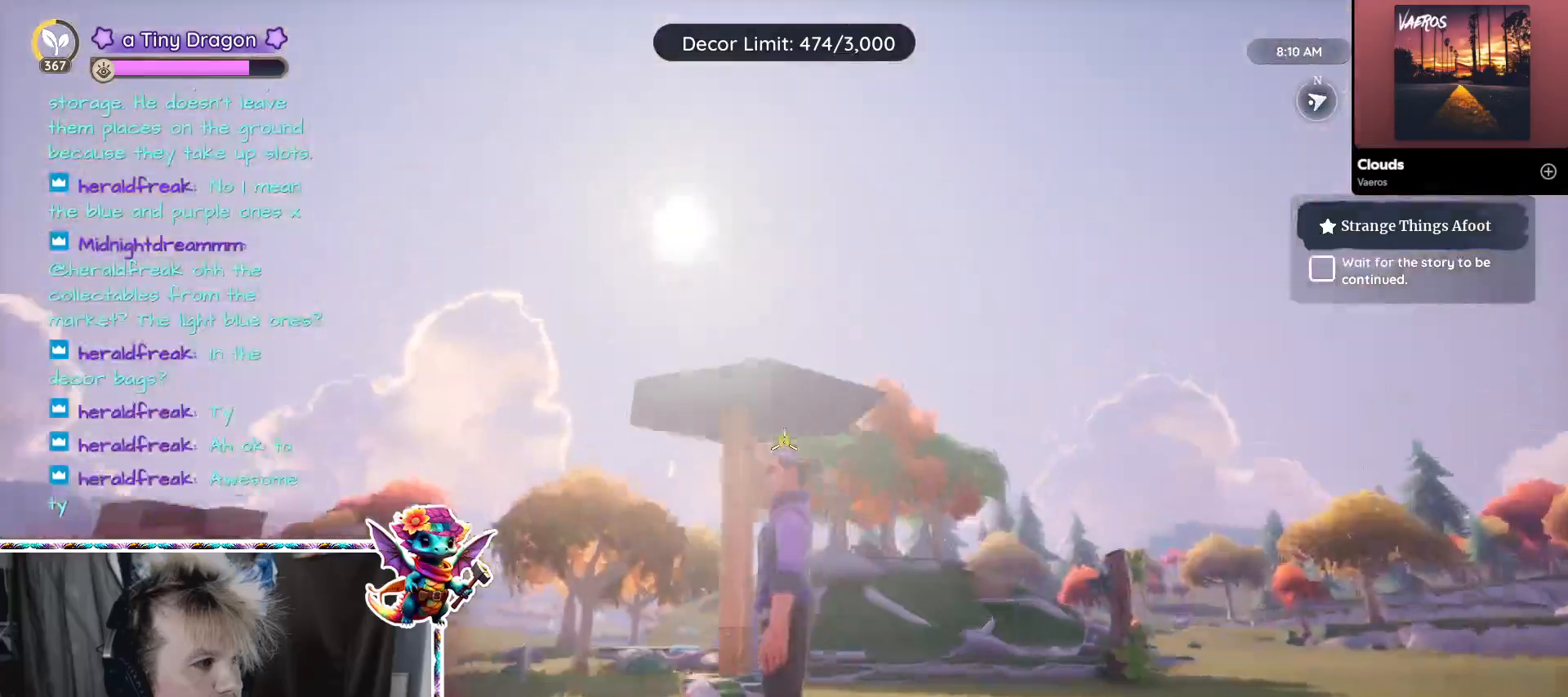
{"keys": ["alt"], "mouse": ["left"], "events": [[184, "alt", "down"], [417, "mouse_left", "down"]]}
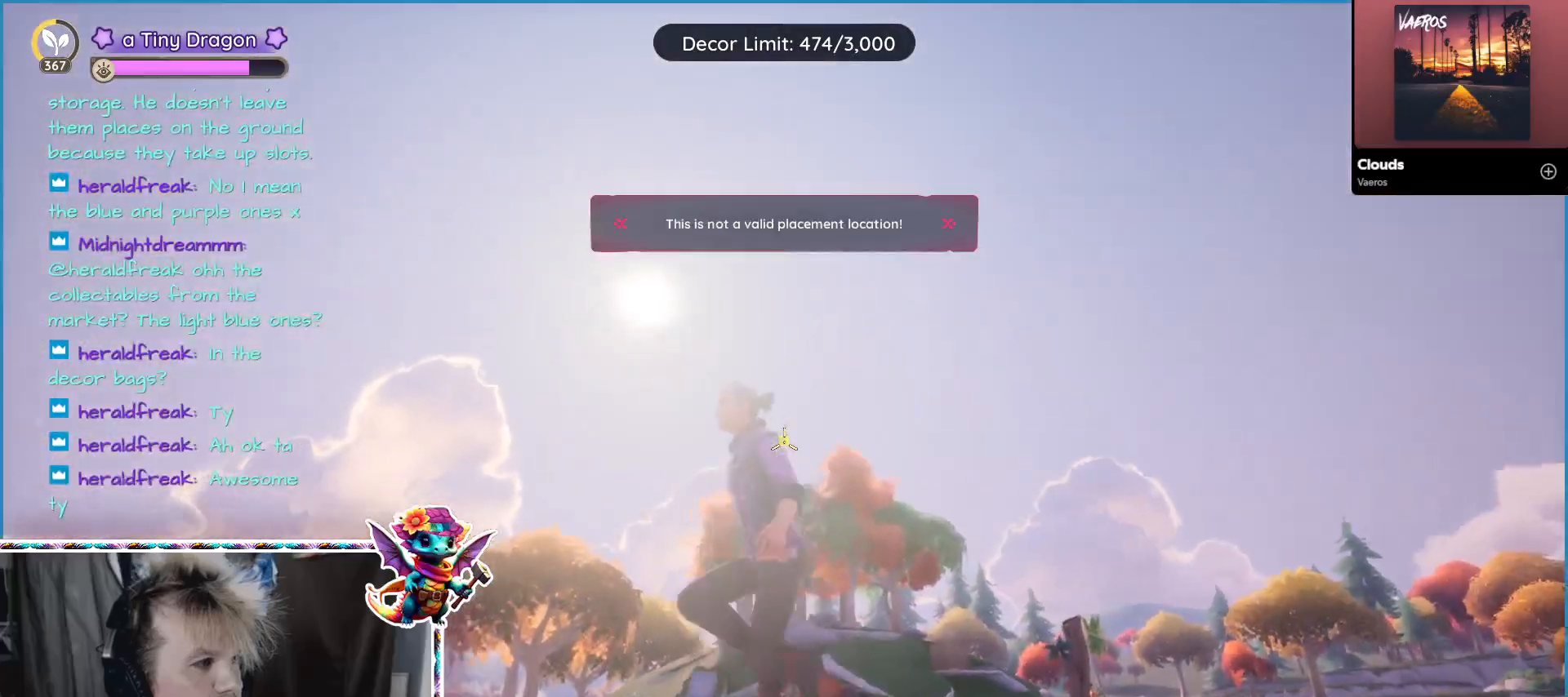
{"keys": [], "mouse": [], "events": [[17, "mouse_left", "up"], [100, "alt", "up"]]}
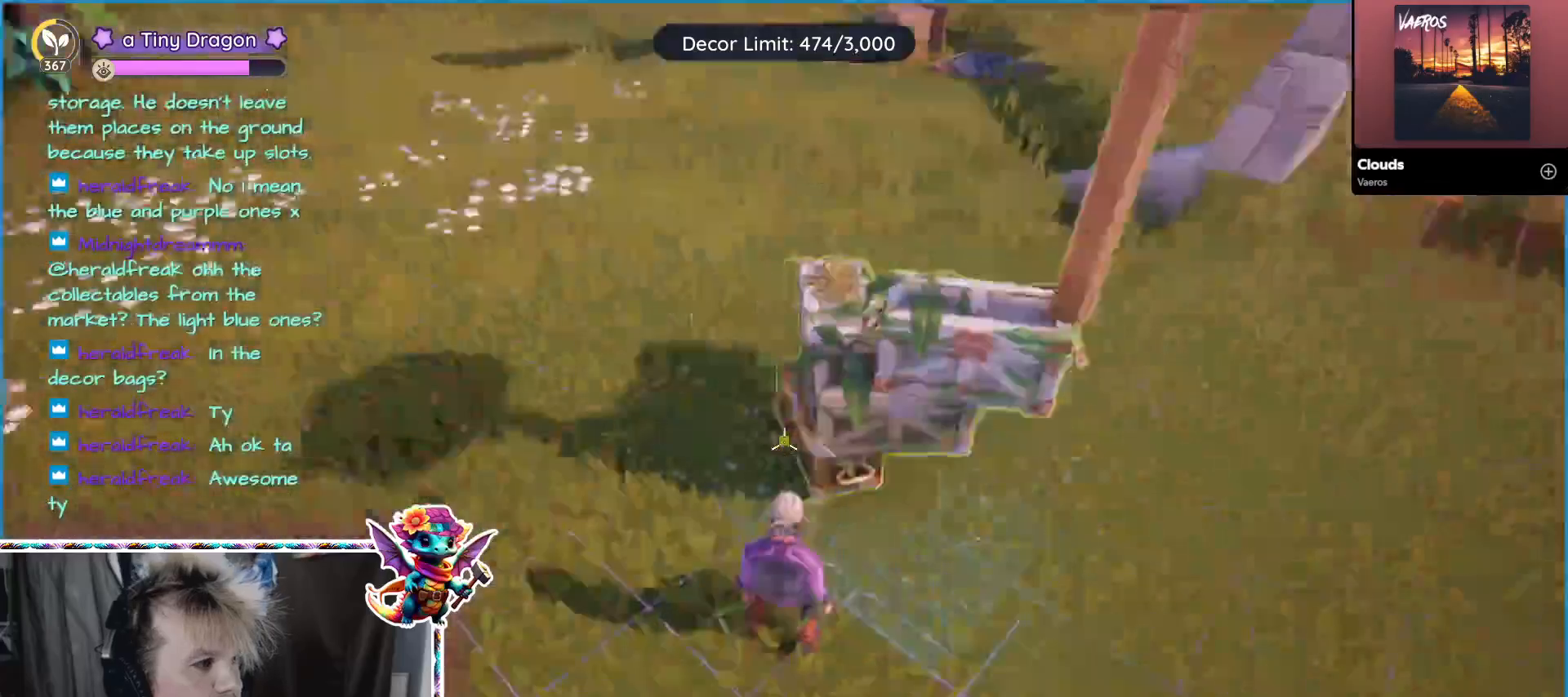
{"keys": ["a"], "mouse": [], "events": [[117, "a", "down"]]}
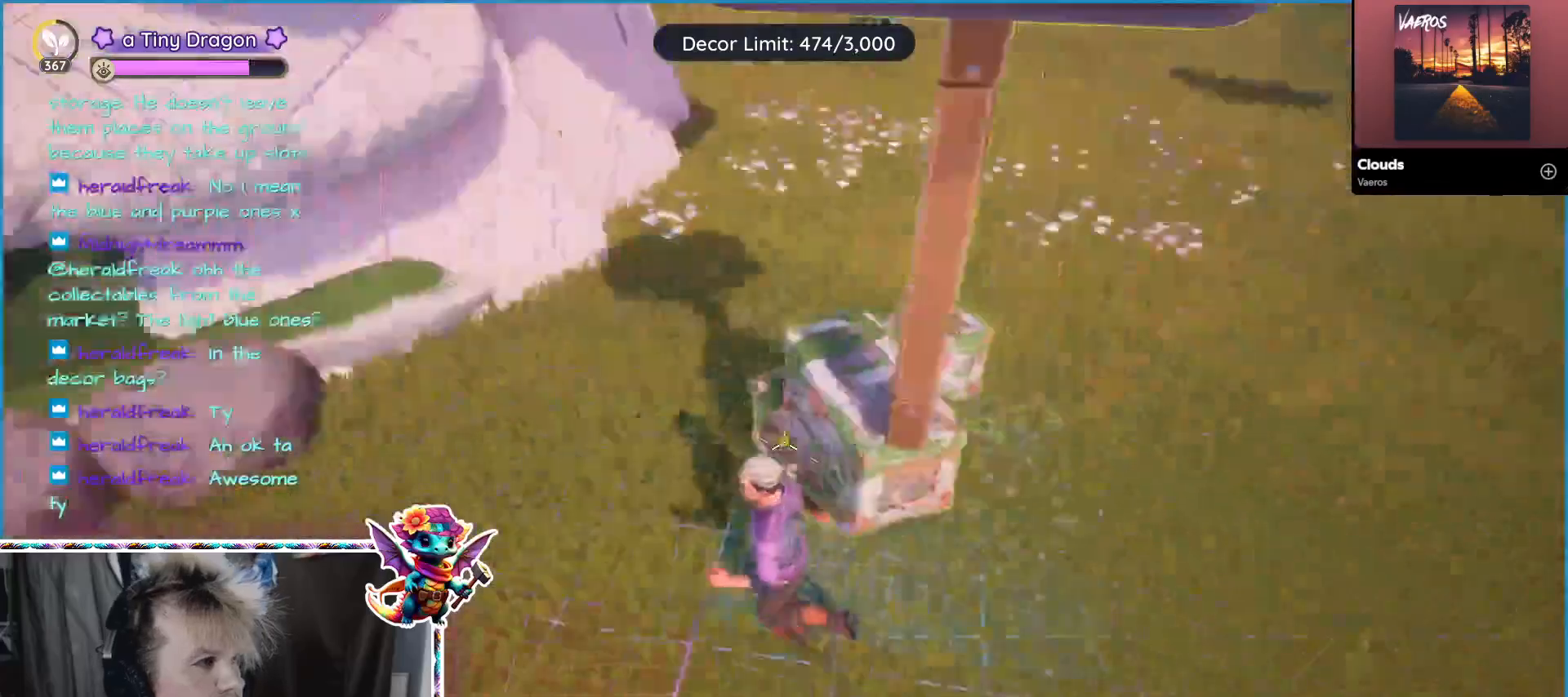
{"keys": ["a", "w"], "mouse": [], "events": [[317, "w", "down"]]}
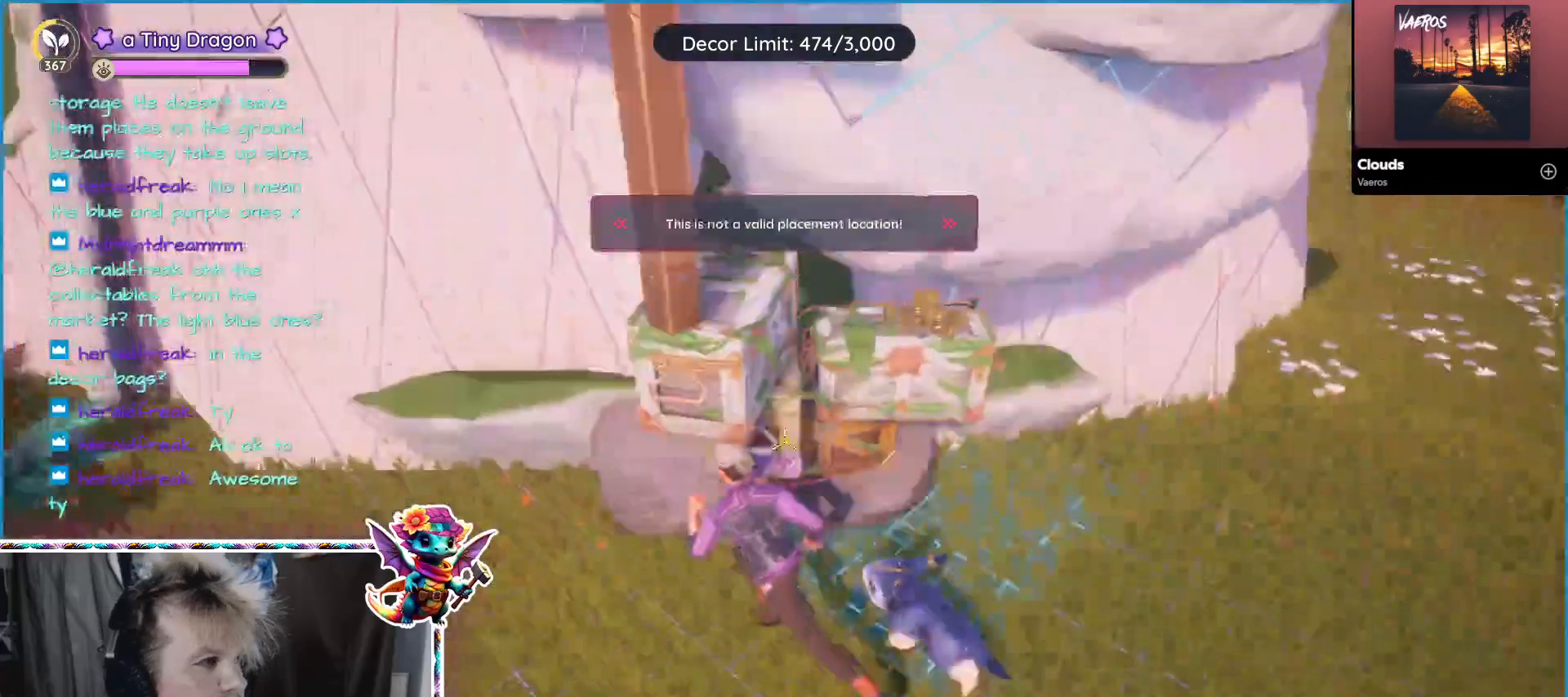
{"keys": ["w"], "mouse": [], "events": [[50, "a", "up"], [50, "w", "up"], [250, "w", "down"]]}